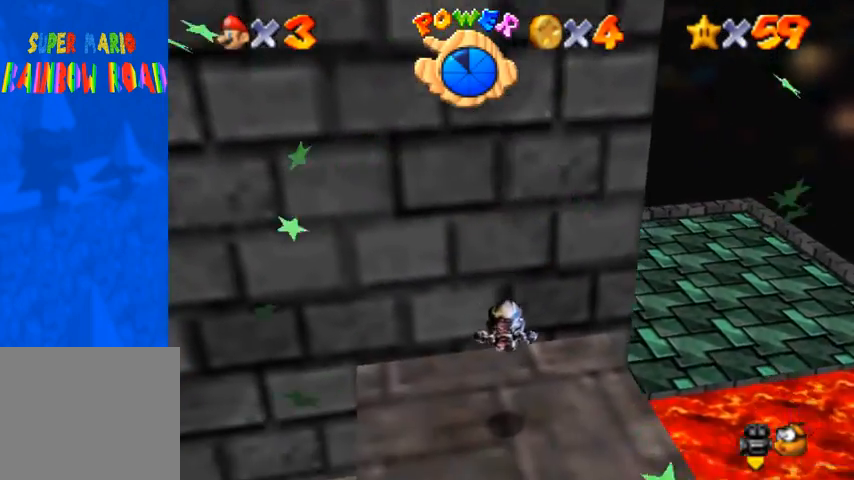
Gameplay with a controller (PlayStation layout); each line is a JSON object with the inputs held at the frame after it. "events" lists button and stick changes between this image and that frame as [ms after this image, input, new state], when the widget could be followed in between. Not read: L3 R3.
{"buttons": ["CROSS"], "left_stick": "right", "right_stick": "center", "events": [[100, "right_stick", "center"], [267, "left_stick", "right"], [500, "CROSS", "down"]]}
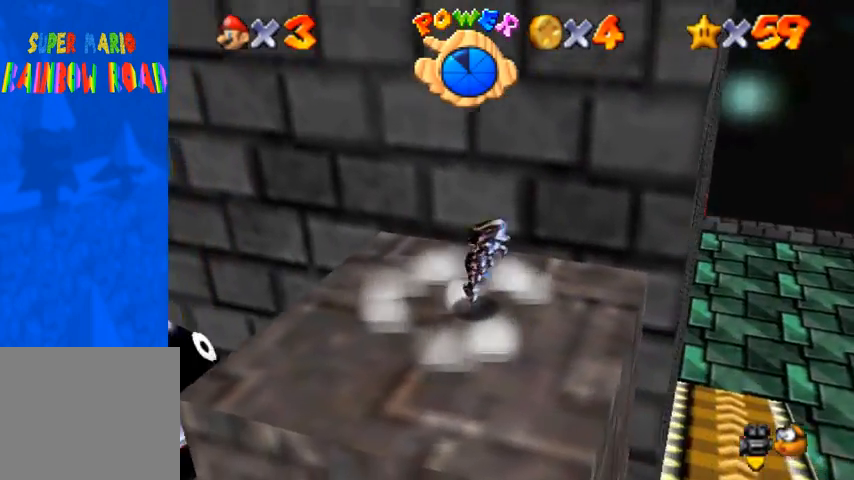
{"buttons": [], "left_stick": "right", "right_stick": "center", "events": [[100, "CROSS", "up"]]}
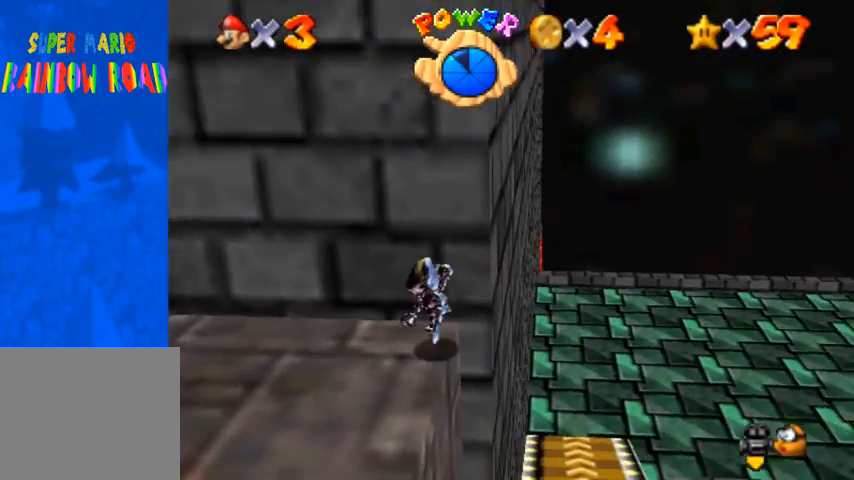
{"buttons": [], "left_stick": "up-left", "right_stick": "center", "events": [[100, "left_stick", "left"], [467, "left_stick", "up-left"]]}
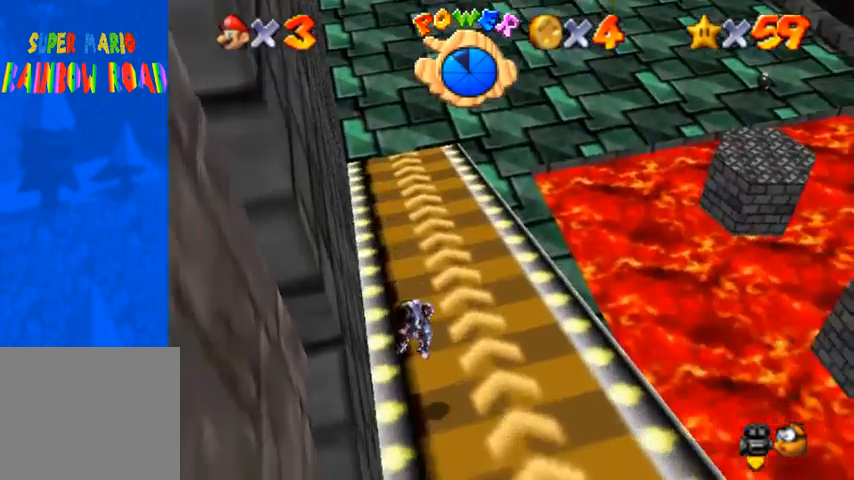
{"buttons": [], "left_stick": "up", "right_stick": "center", "events": [[33, "SQUARE", "down"], [133, "SQUARE", "up"], [167, "left_stick", "up"], [333, "right_stick", "down-right"], [500, "right_stick", "center"]]}
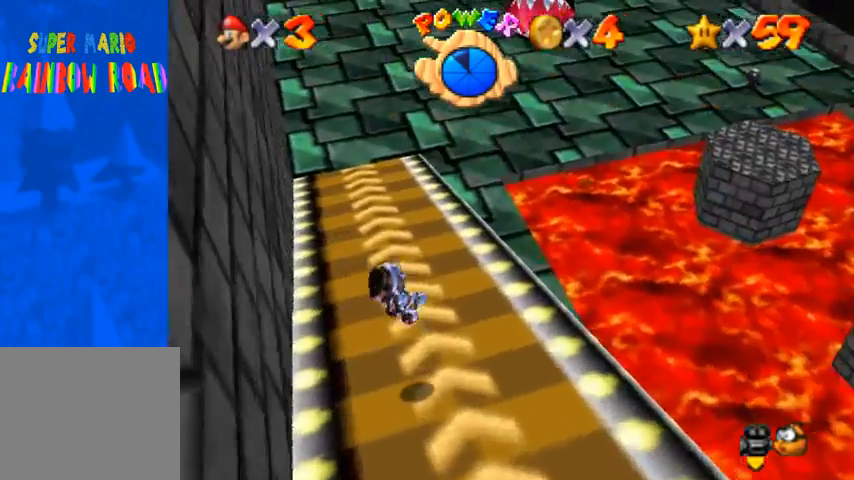
{"buttons": ["CROSS"], "left_stick": "up", "right_stick": "center", "events": [[467, "CROSS", "down"]]}
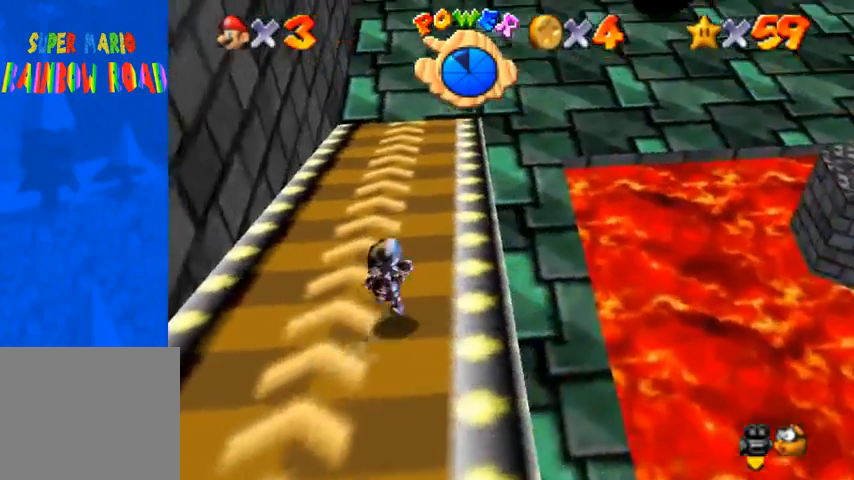
{"buttons": [], "left_stick": "up", "right_stick": "center", "events": [[33, "CROSS", "up"], [133, "CROSS", "down"], [133, "SQUARE", "down"], [200, "CROSS", "up"], [267, "SQUARE", "up"]]}
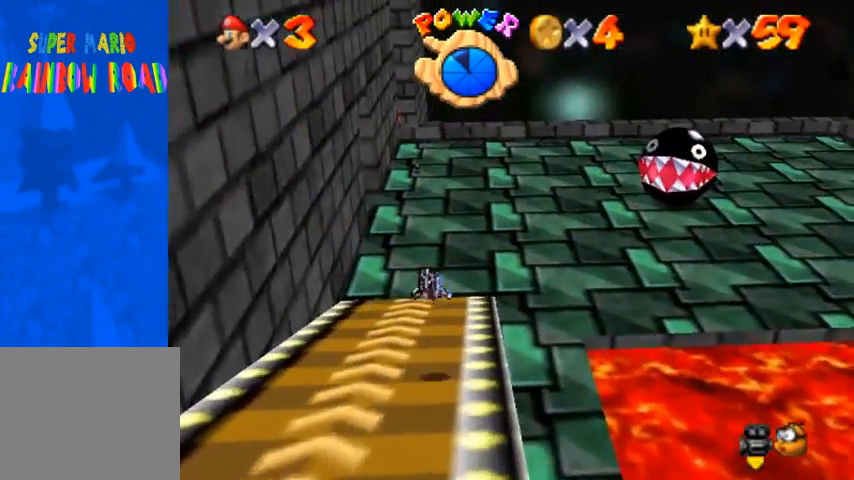
{"buttons": [], "left_stick": "up", "right_stick": "center", "events": [[267, "CROSS", "down"], [267, "SQUARE", "down"], [333, "SQUARE", "up"], [400, "CROSS", "up"]]}
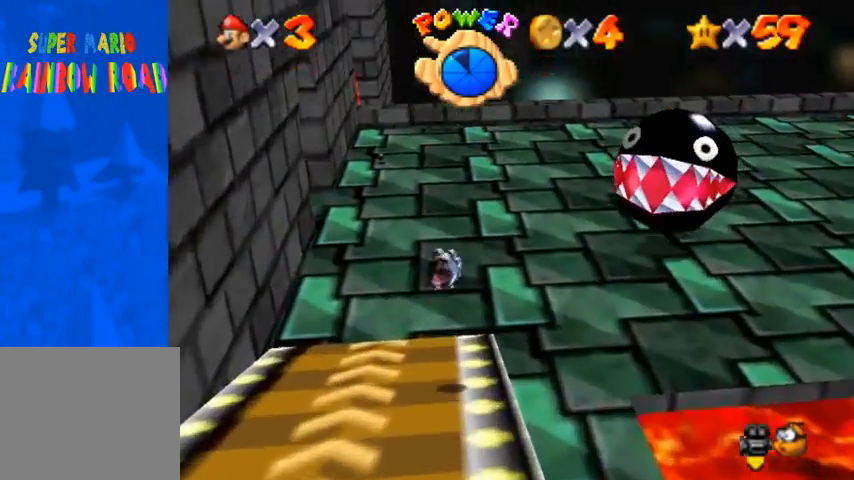
{"buttons": [], "left_stick": "up", "right_stick": "center", "events": [[100, "right_stick", "down-right"], [233, "right_stick", "center"]]}
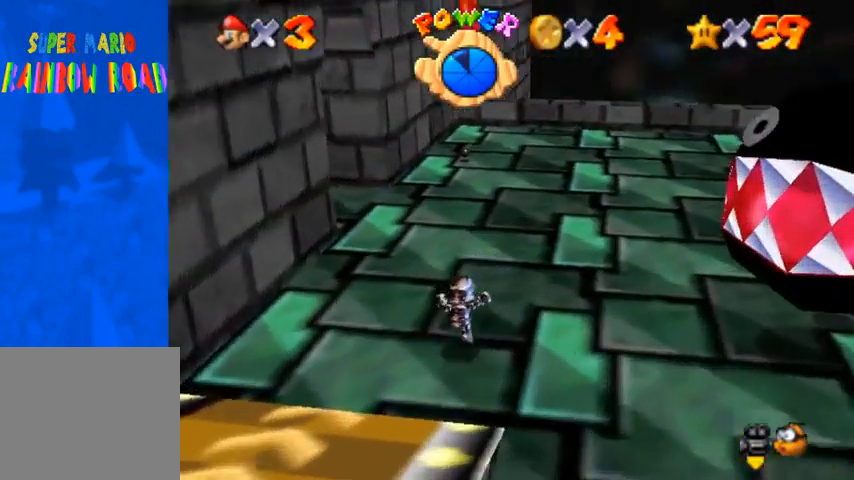
{"buttons": ["CROSS", "SQUARE"], "left_stick": "up", "right_stick": "center", "events": [[133, "SQUARE", "down"], [167, "SQUARE", "up"], [467, "CROSS", "down"], [467, "SQUARE", "down"]]}
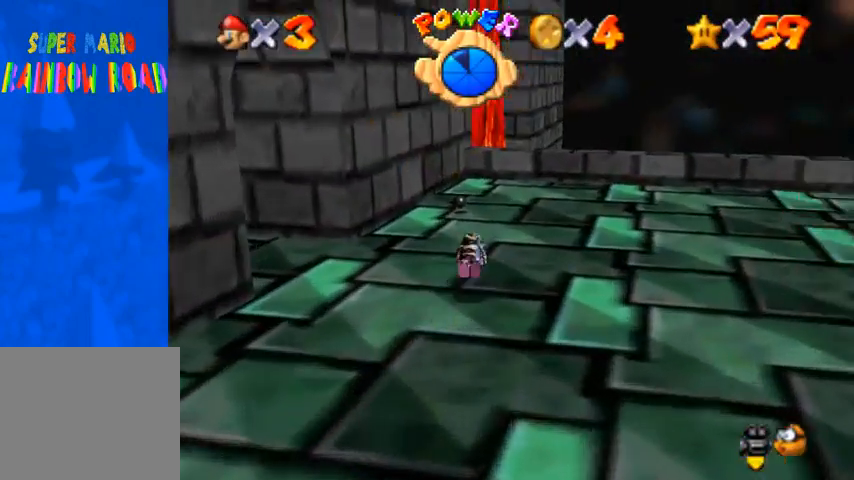
{"buttons": ["CROSS"], "left_stick": "up", "right_stick": "center", "events": [[33, "SQUARE", "up"], [67, "CROSS", "up"], [500, "CROSS", "down"]]}
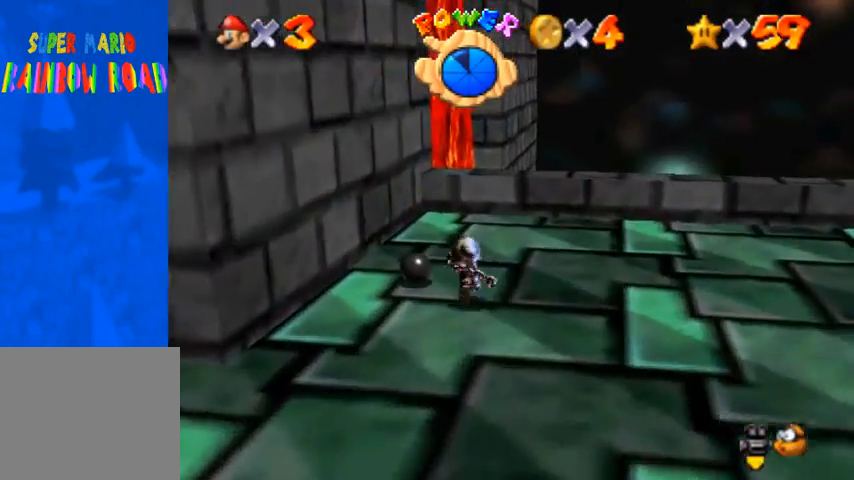
{"buttons": ["CROSS"], "left_stick": "center", "right_stick": "center", "events": [[67, "CROSS", "up"], [133, "left_stick", "up-left"], [467, "CROSS", "down"], [467, "left_stick", "center"]]}
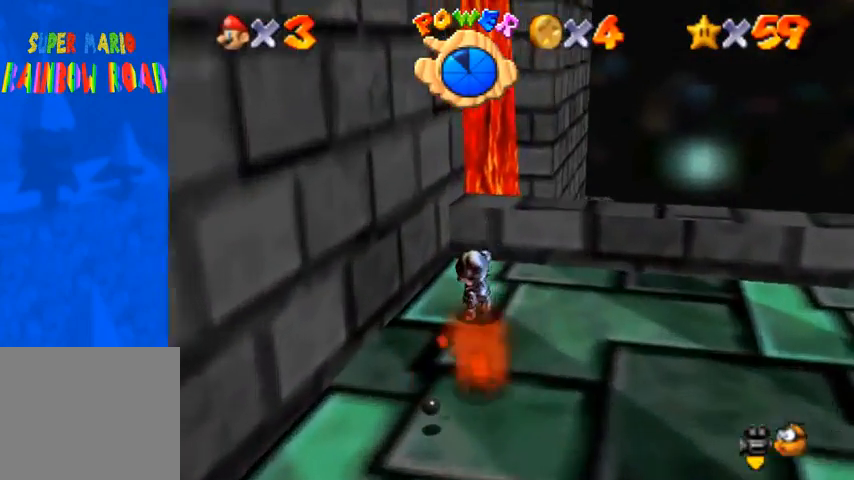
{"buttons": [], "left_stick": "center", "right_stick": "center", "events": [[33, "CROSS", "up"], [33, "left_stick", "up"], [300, "CROSS", "down"], [400, "CROSS", "up"], [433, "left_stick", "center"]]}
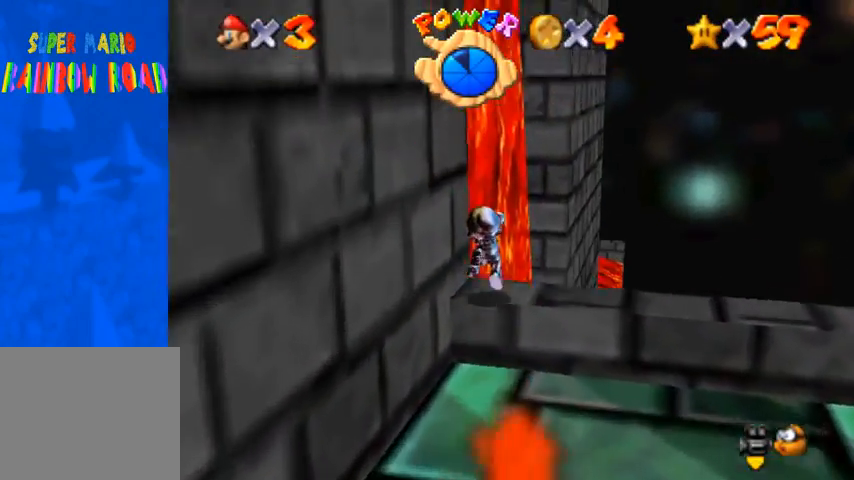
{"buttons": ["CROSS"], "left_stick": "up-left", "right_stick": "center", "events": [[200, "left_stick", "up"], [233, "CROSS", "down"], [400, "left_stick", "up-left"]]}
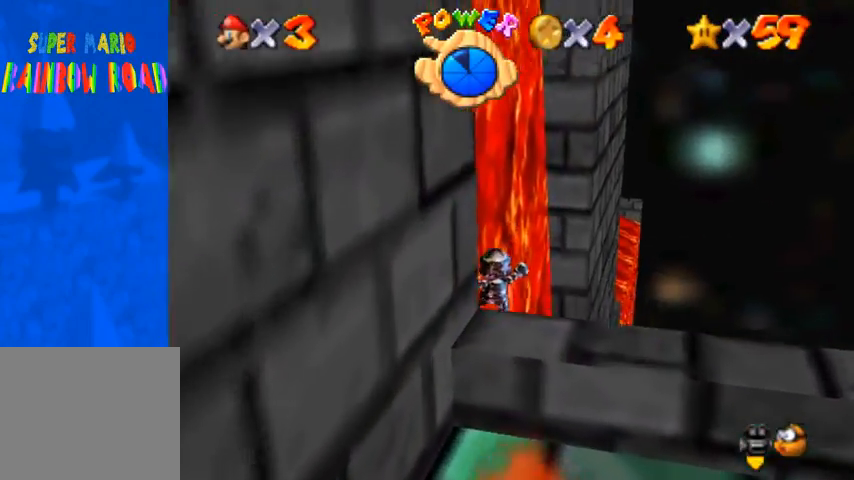
{"buttons": [], "left_stick": "center", "right_stick": "center", "events": [[100, "CROSS", "up"], [500, "left_stick", "center"]]}
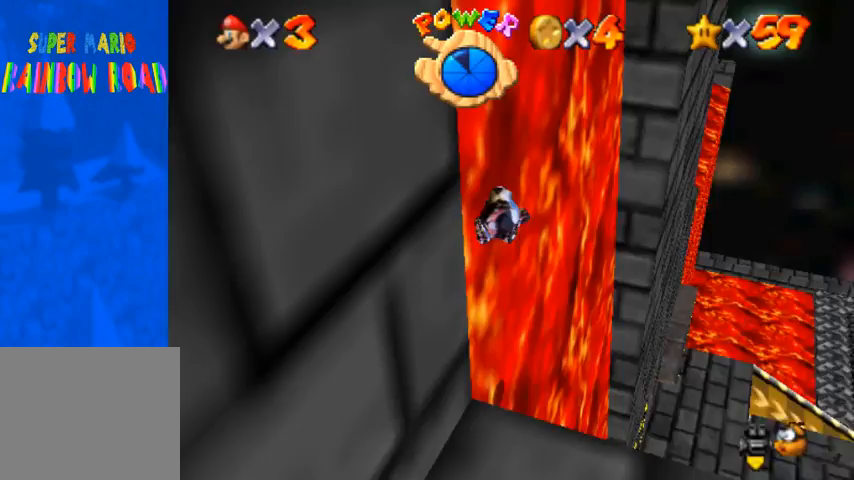
{"buttons": [], "left_stick": "up", "right_stick": "center", "events": [[300, "left_stick", "up"]]}
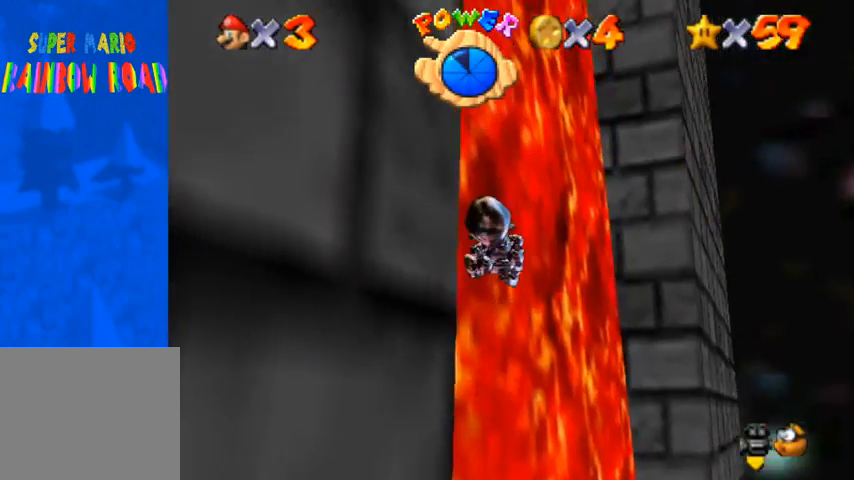
{"buttons": [], "left_stick": "up", "right_stick": "center", "events": [[33, "right_stick", "right"], [167, "left_stick", "center"], [167, "right_stick", "center"], [467, "left_stick", "up"]]}
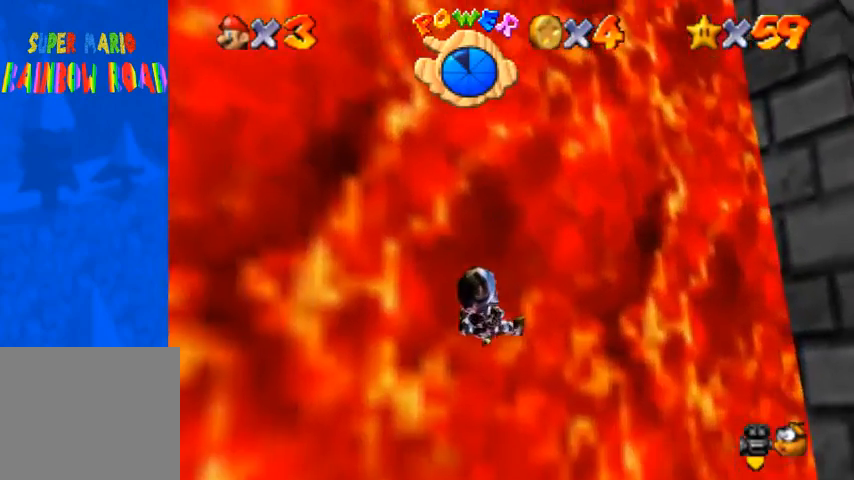
{"buttons": [], "left_stick": "center", "right_stick": "center", "events": [[500, "left_stick", "center"]]}
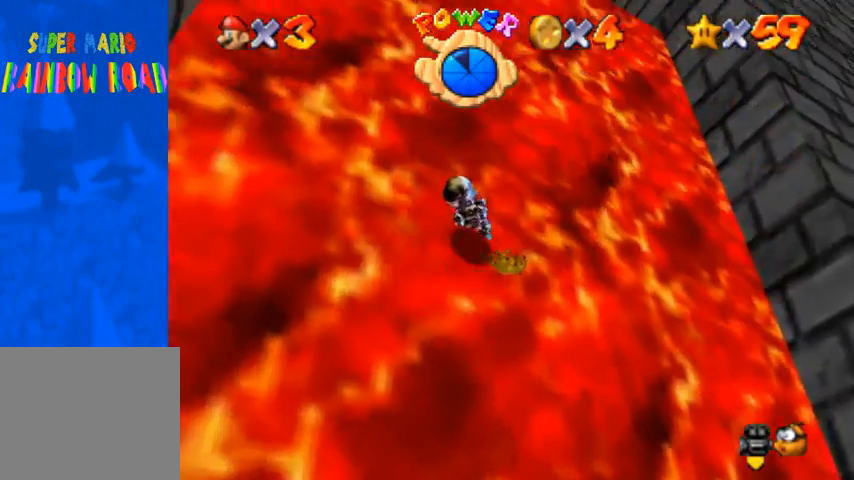
{"buttons": [], "left_stick": "center", "right_stick": "center", "events": []}
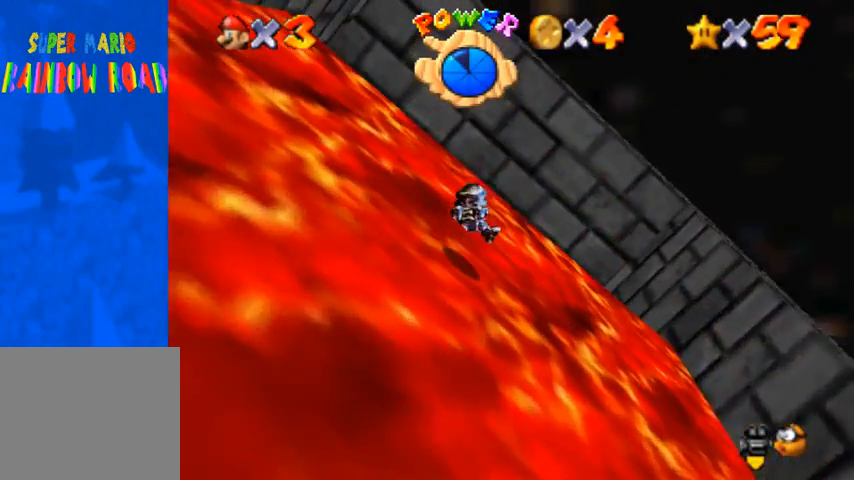
{"buttons": [], "left_stick": "up", "right_stick": "center", "events": [[333, "left_stick", "up-left"], [467, "left_stick", "up"]]}
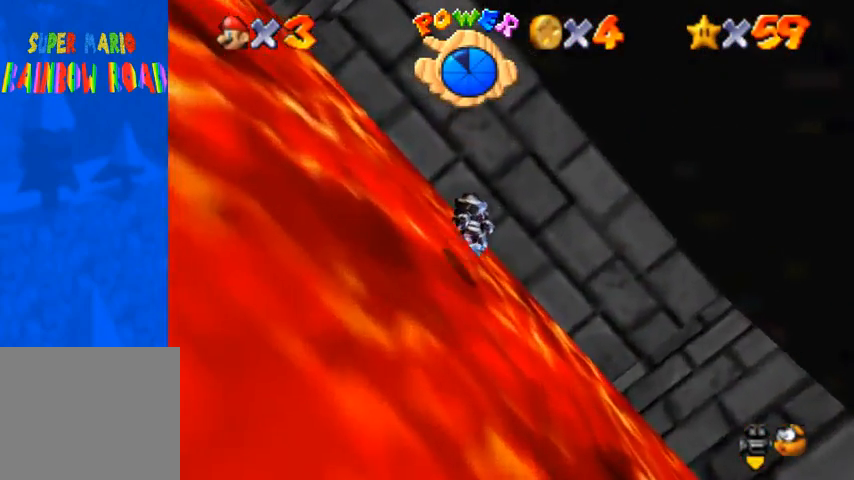
{"buttons": [], "left_stick": "center", "right_stick": "up", "events": [[100, "left_stick", "center"], [400, "right_stick", "up"]]}
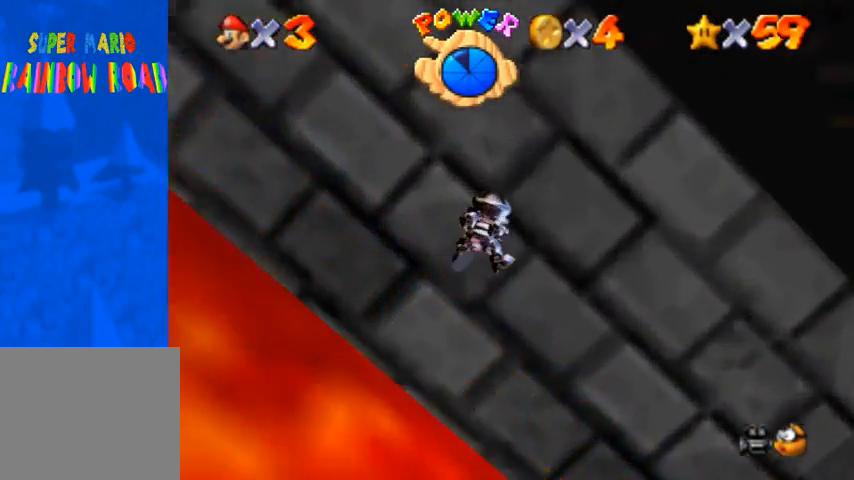
{"buttons": [], "left_stick": "up-left", "right_stick": "center", "events": [[67, "left_stick", "up"], [100, "right_stick", "center"], [133, "left_stick", "up-left"], [267, "right_stick", "down"], [433, "right_stick", "center"]]}
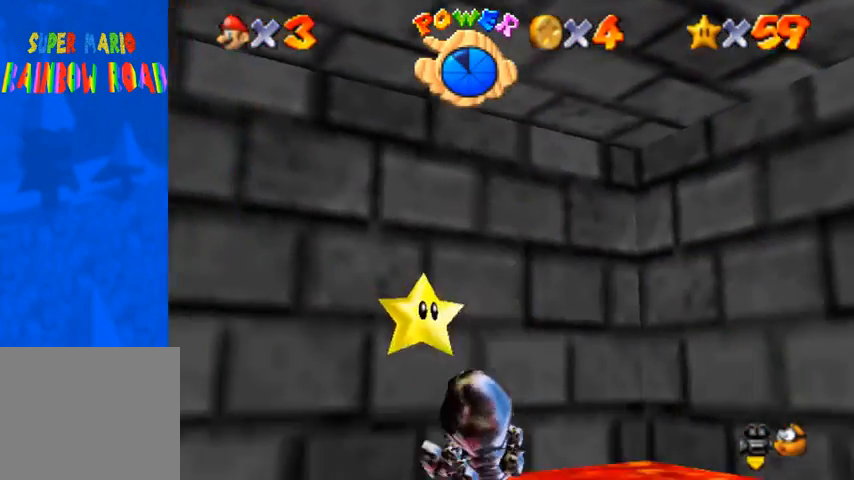
{"buttons": [], "left_stick": "center", "right_stick": "center", "events": [[167, "left_stick", "up"], [267, "left_stick", "center"]]}
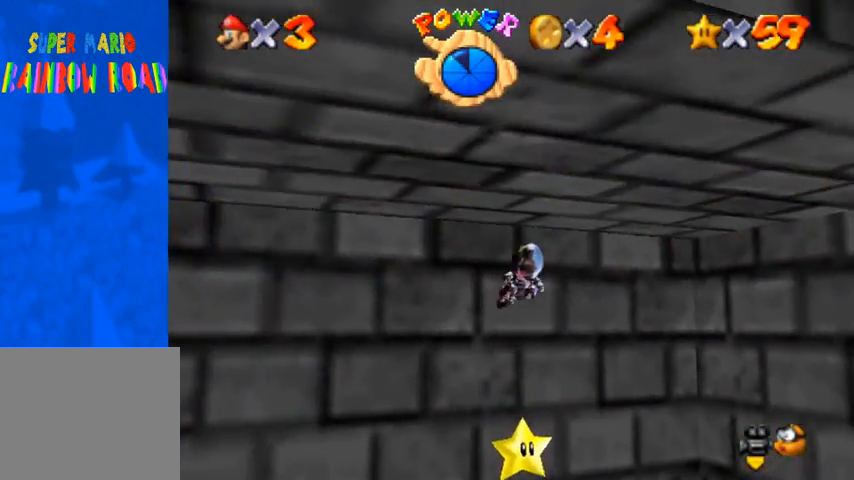
{"buttons": [], "left_stick": "down", "right_stick": "center", "events": [[167, "left_stick", "down"]]}
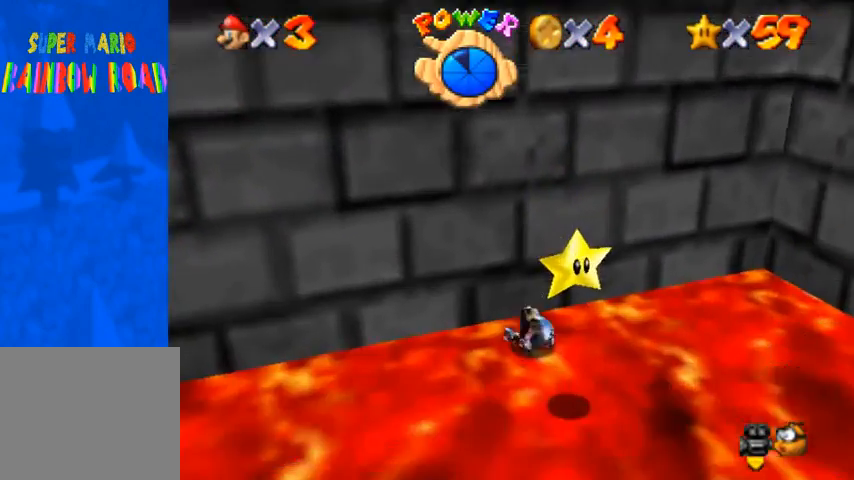
{"buttons": [], "left_stick": "center", "right_stick": "center", "events": [[433, "left_stick", "center"]]}
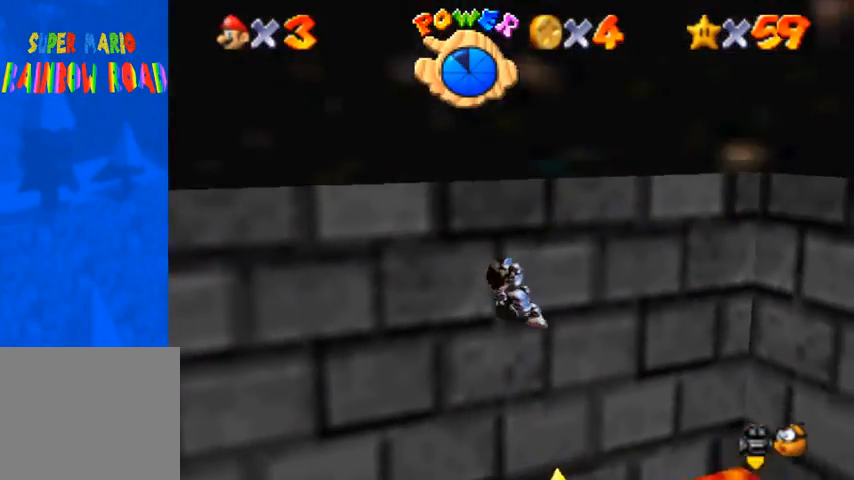
{"buttons": [], "left_stick": "center", "right_stick": "center", "events": [[100, "left_stick", "down"], [433, "left_stick", "center"]]}
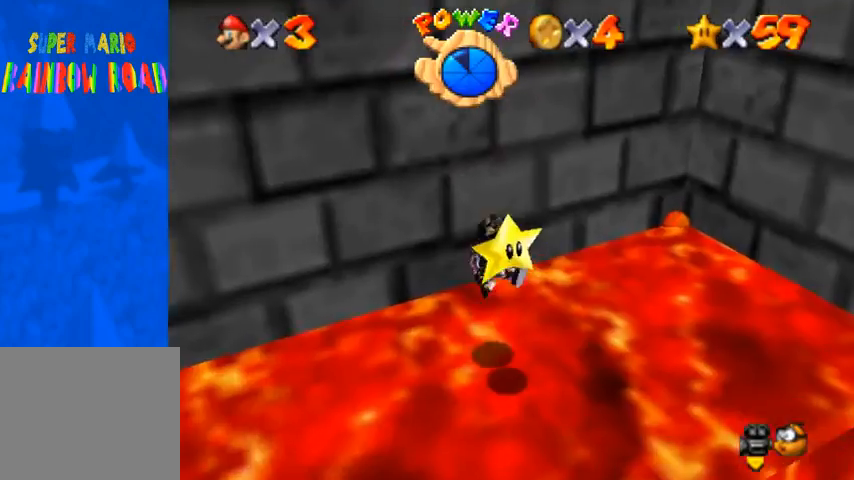
{"buttons": [], "left_stick": "center", "right_stick": "center", "events": []}
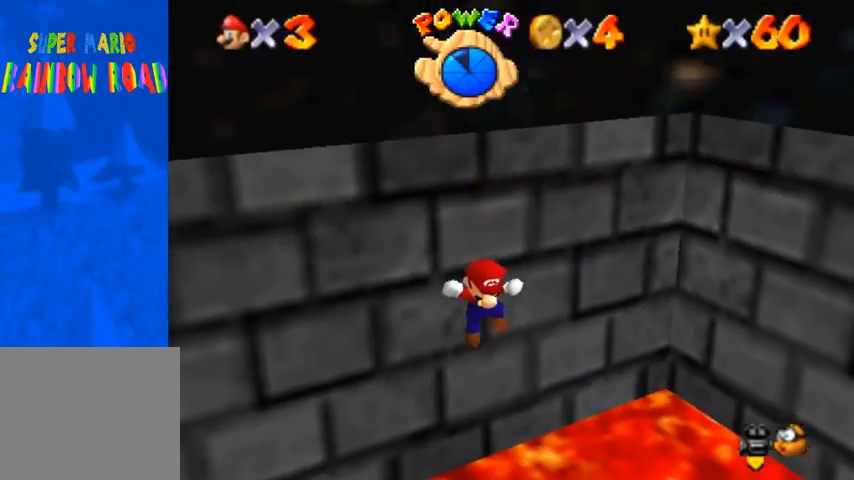
{"buttons": [], "left_stick": "center", "right_stick": "center", "events": [[400, "L1", "down"], [467, "L1", "up"]]}